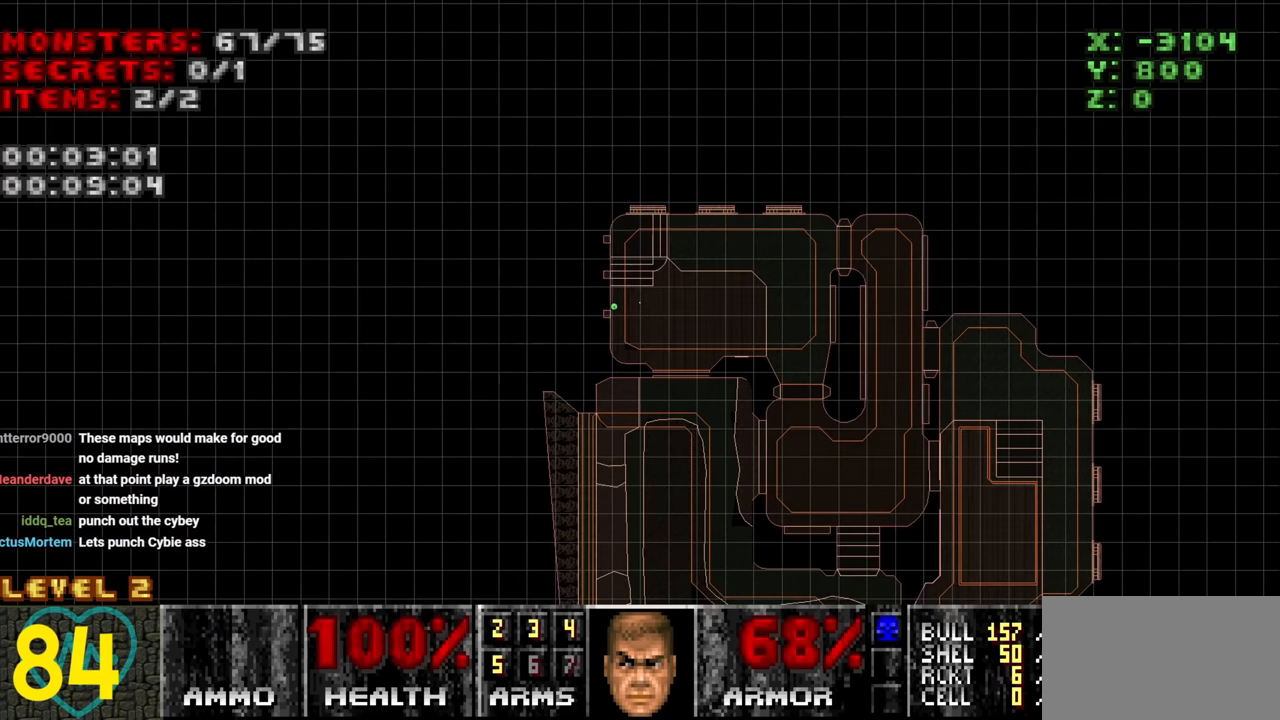
Gameplay with keyboard and mouse; each line is a JSON object with the keys and mouse buttons held at the frame after it. "events" lists presses ("down") and releases ("up") of "1", "2", "3", "4", "a", "alt", "c", "ctrl", "d", "e", "f", "q", "r", "s", "shift", "space", "tab", "v", "w", "x", "z" and "mouse_wheel" between this image and that frame as [ms after this image, input, new state], when the widget could be followed in between. "mouse_wheel" = the "wheel" button of the "mouse" list. No other keys are recorded. "wheel" means that the mouse wheel is clicked or scrolled. "mouse_move" is the direction in which the mouse moves at that frame (one of eight, or "still"), when it could be read.
{"keys": [], "mouse": [], "mouse_move": "up-left", "events": [[84, "mouse_wheel", "up"], [250, "mouse_wheel", "down"], [350, "mouse_wheel", "up"]]}
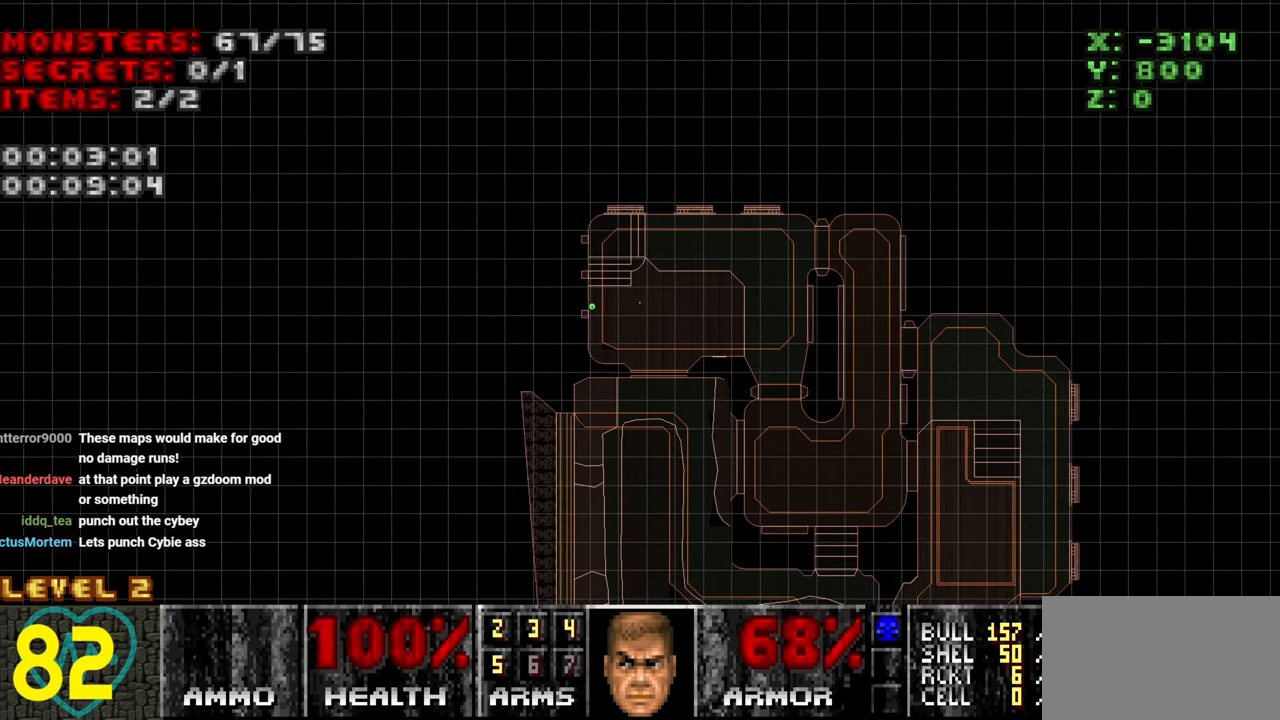
{"keys": [], "mouse": [], "mouse_move": "up-right", "events": []}
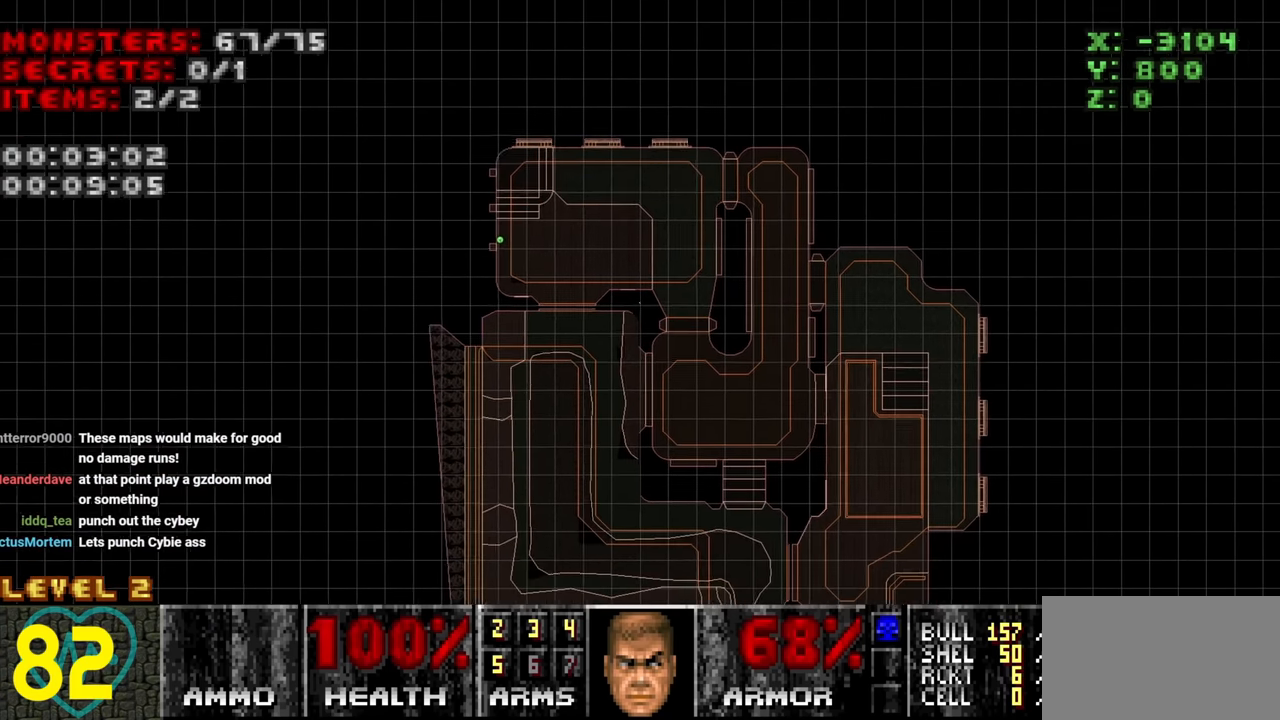
{"keys": [], "mouse": [], "mouse_move": "still", "events": []}
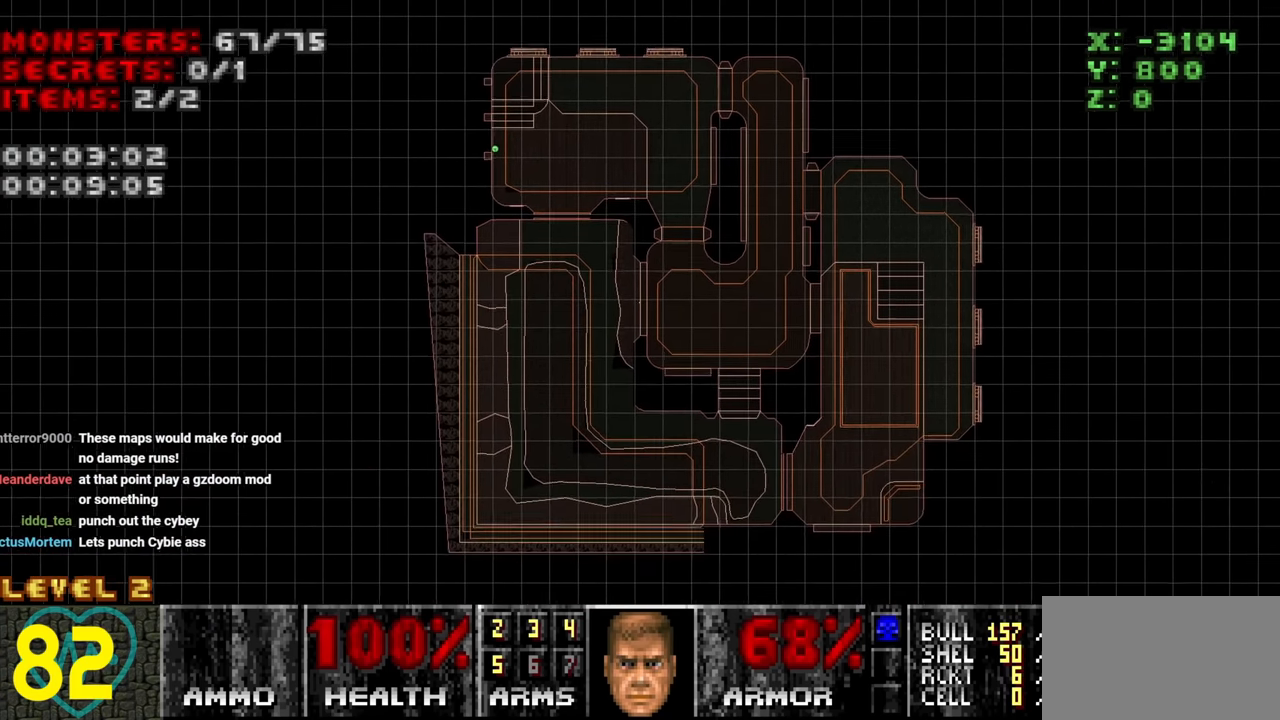
{"keys": [], "mouse": [], "mouse_move": "left", "events": []}
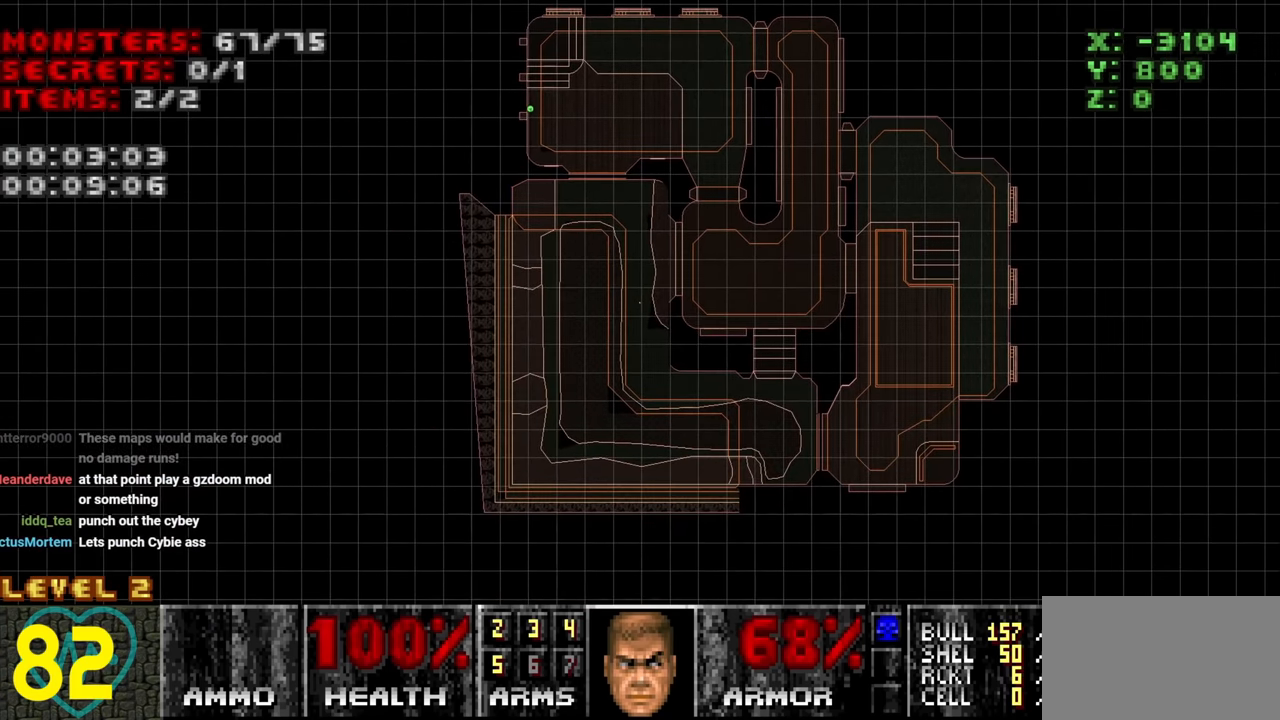
{"keys": [], "mouse": [], "mouse_move": "still", "events": [[234, "tab", "down"], [267, "tab", "up"]]}
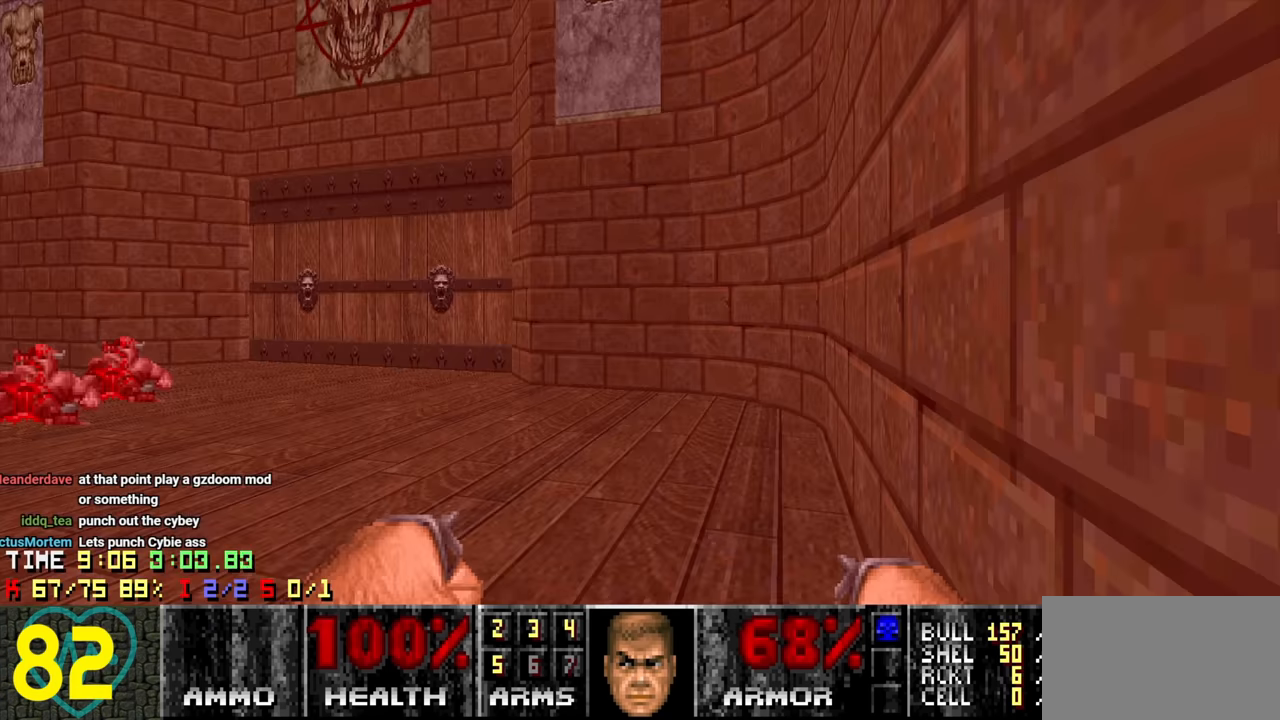
{"keys": ["tab"], "mouse": [], "mouse_move": "still", "events": [[433, "tab", "down"]]}
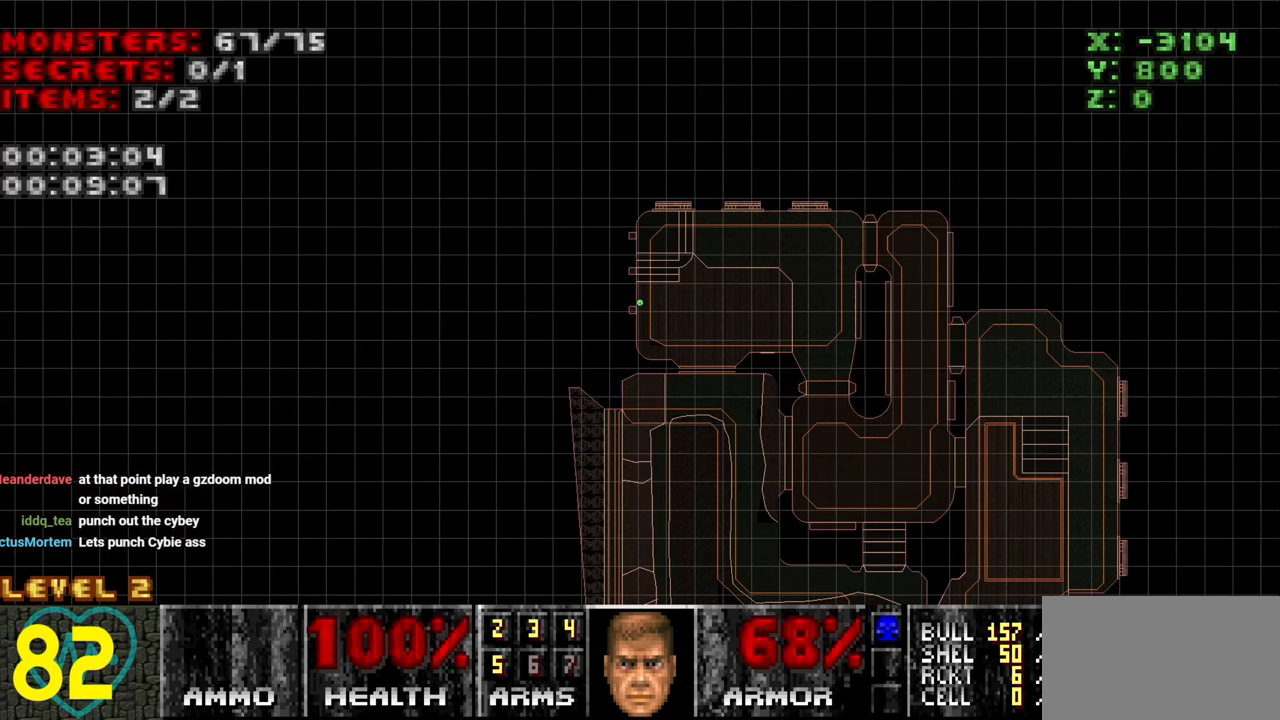
{"keys": [], "mouse": [], "mouse_move": "still", "events": [[33, "tab", "up"]]}
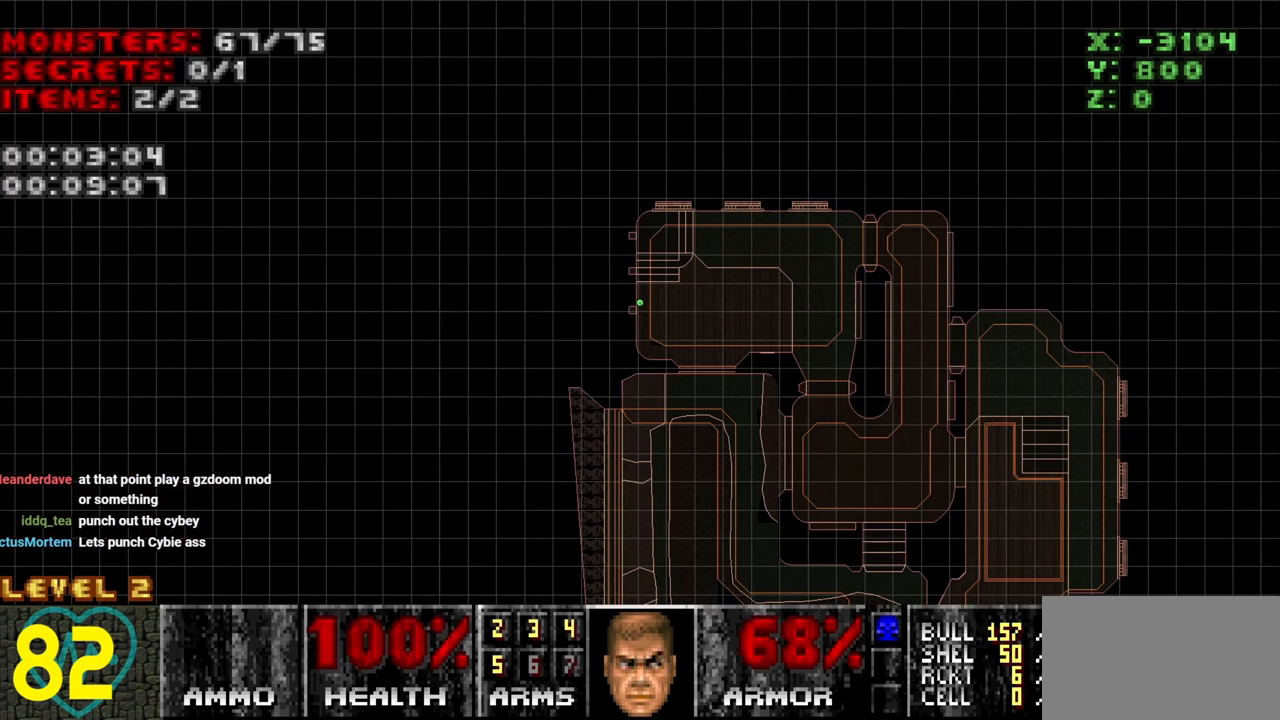
{"keys": [], "mouse": [], "mouse_move": "still", "events": []}
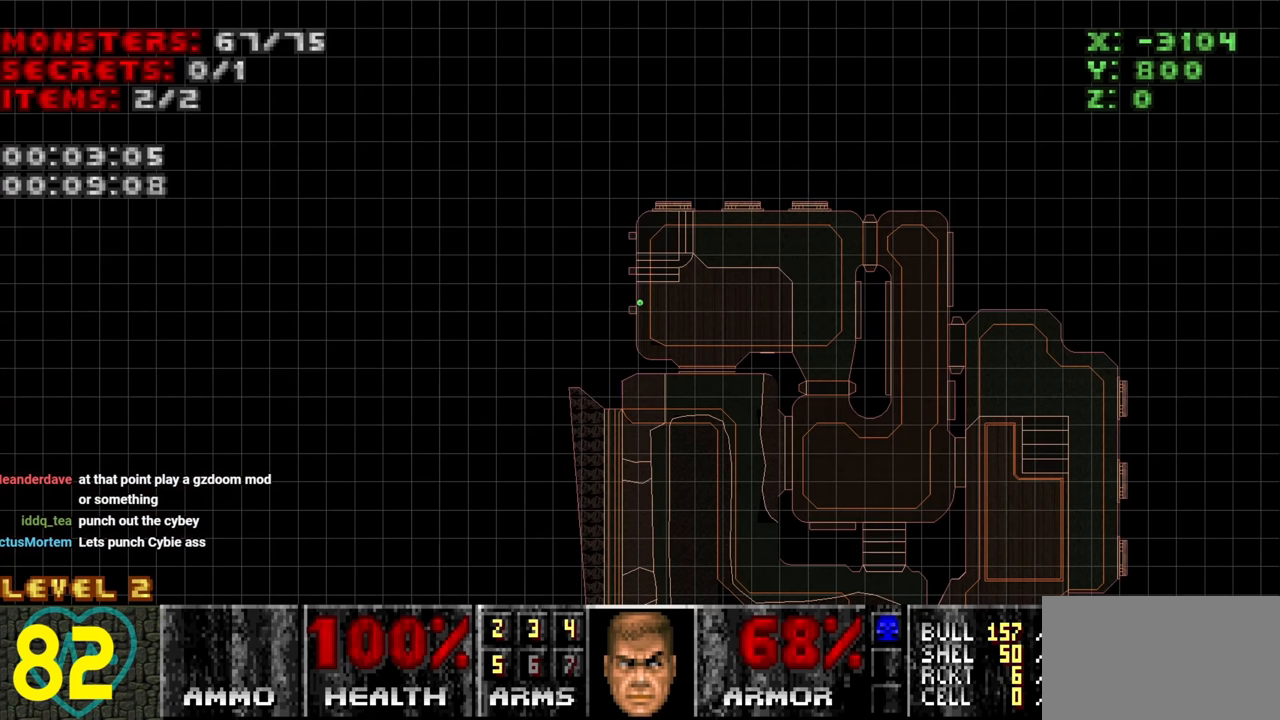
{"keys": [], "mouse": [], "mouse_move": "still", "events": []}
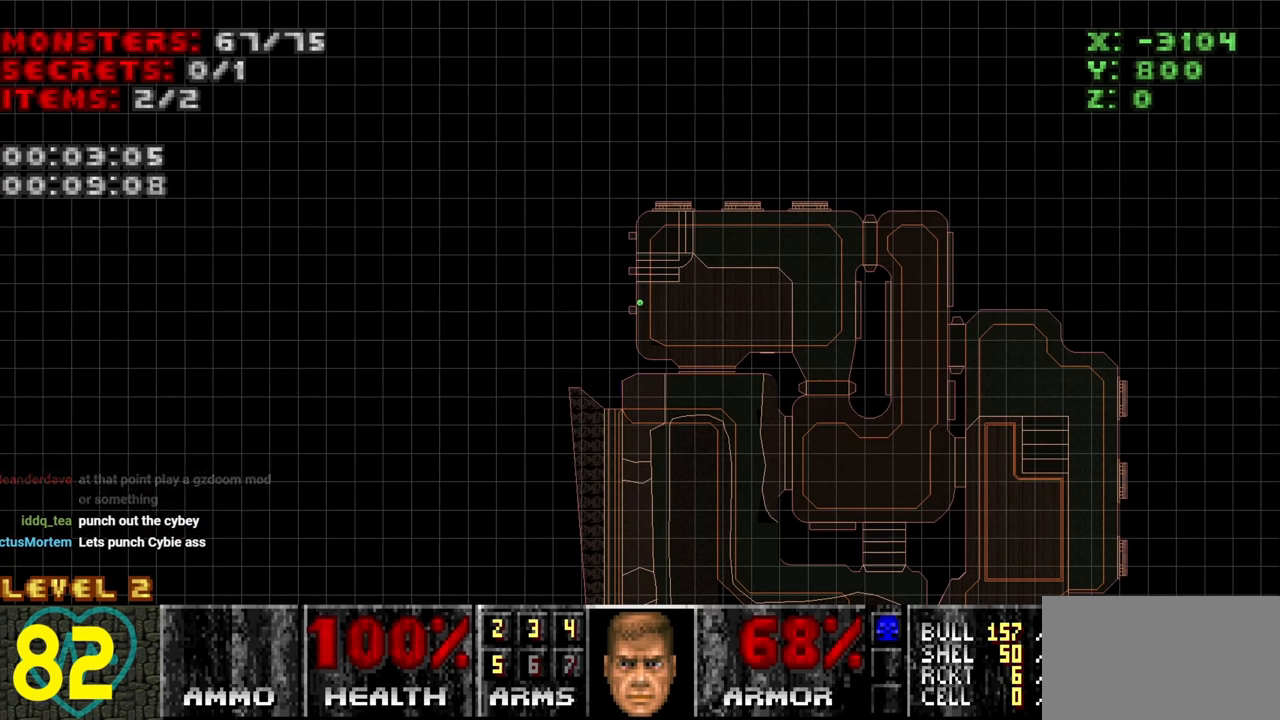
{"keys": [], "mouse": [], "mouse_move": "still", "events": [[266, "tab", "down"], [366, "tab", "up"]]}
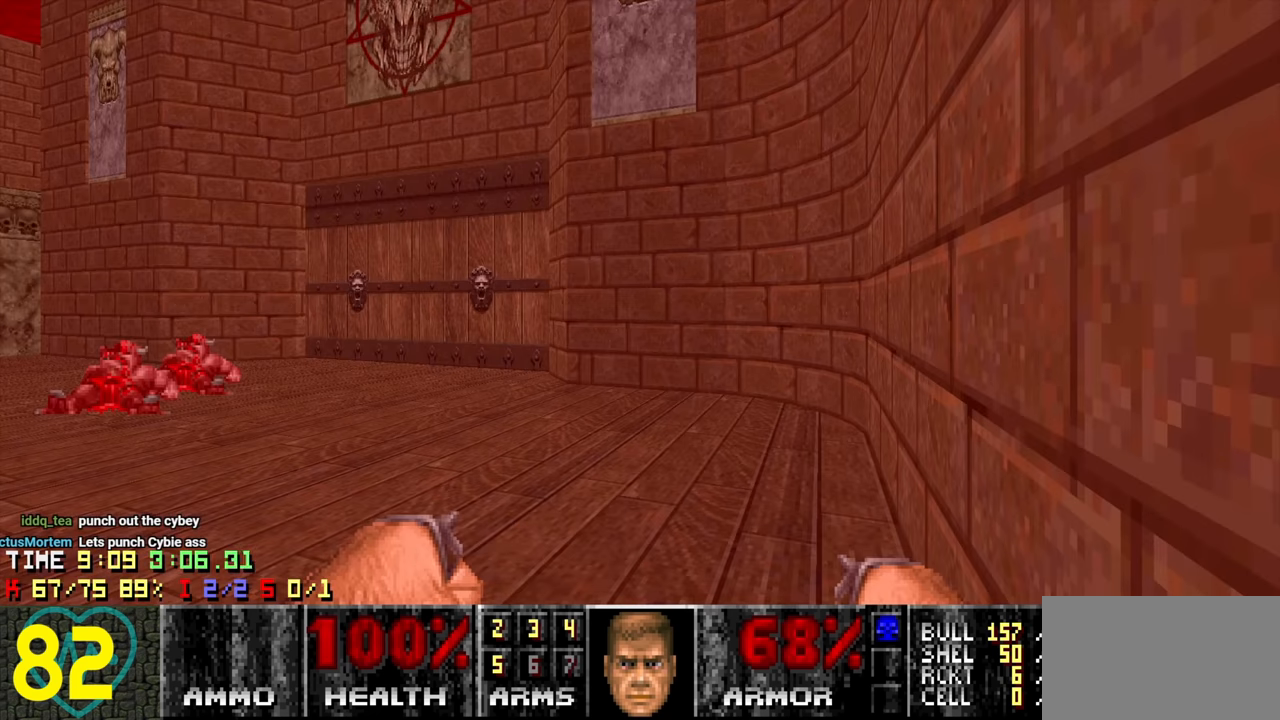
{"keys": [], "mouse": [], "mouse_move": "left", "events": []}
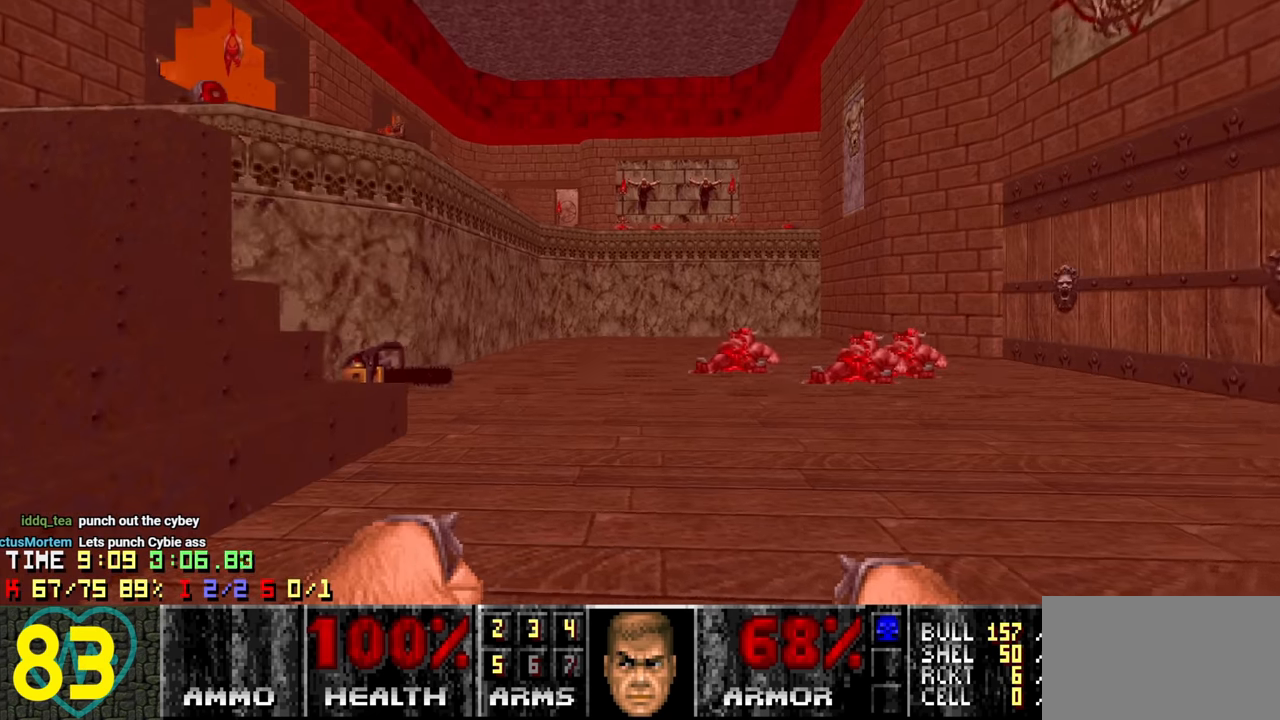
{"keys": ["a"], "mouse": [], "mouse_move": "left", "events": [[66, "a", "down"], [66, "w", "down"], [250, "a", "up"], [383, "a", "down"], [433, "w", "up"]]}
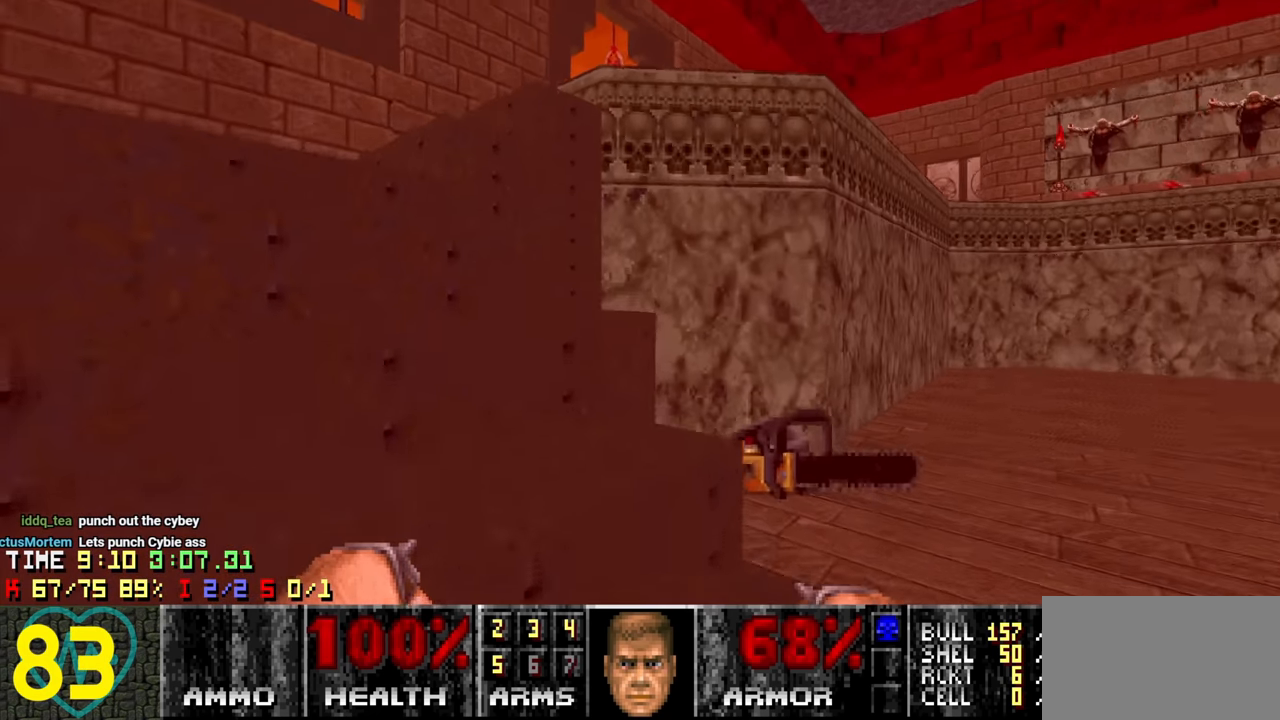
{"keys": ["d", "w"], "mouse": [], "mouse_move": "right", "events": [[33, "s", "down"], [116, "s", "up"], [216, "w", "down"], [500, "a", "up"], [500, "d", "down"]]}
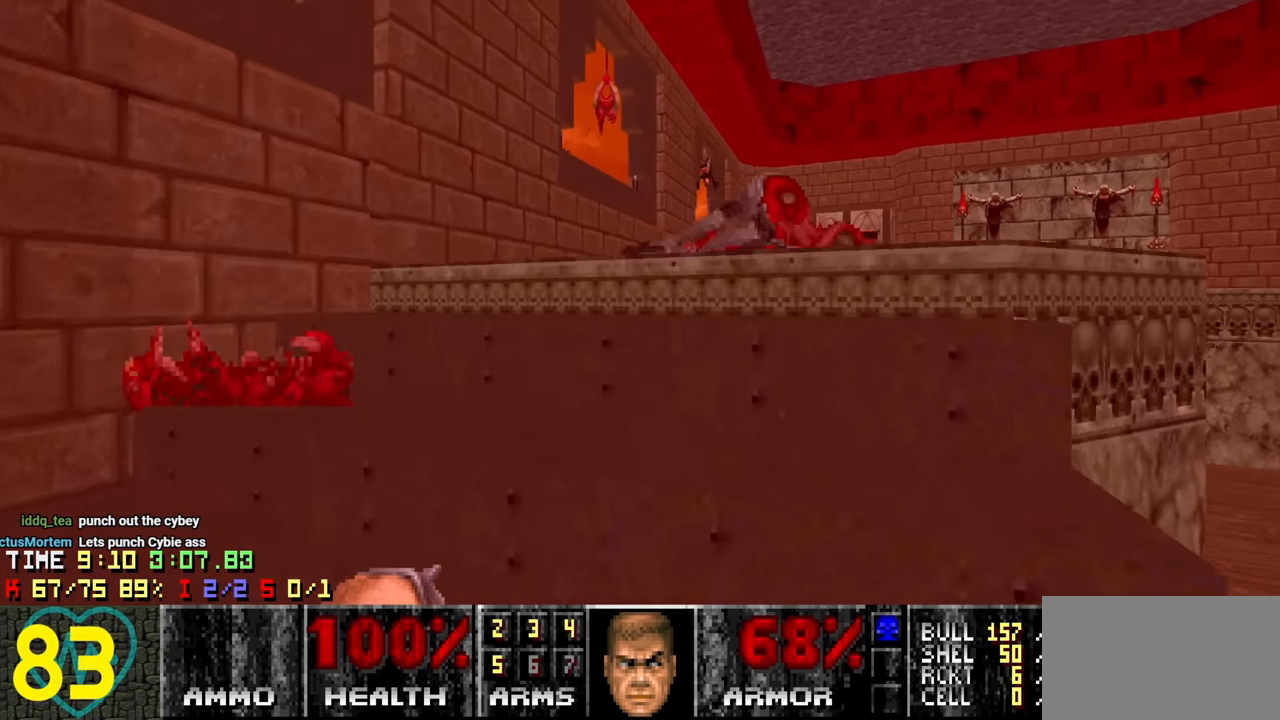
{"keys": ["w"], "mouse": [], "mouse_move": "still", "events": [[183, "d", "up"], [333, "a", "down"], [466, "a", "up"]]}
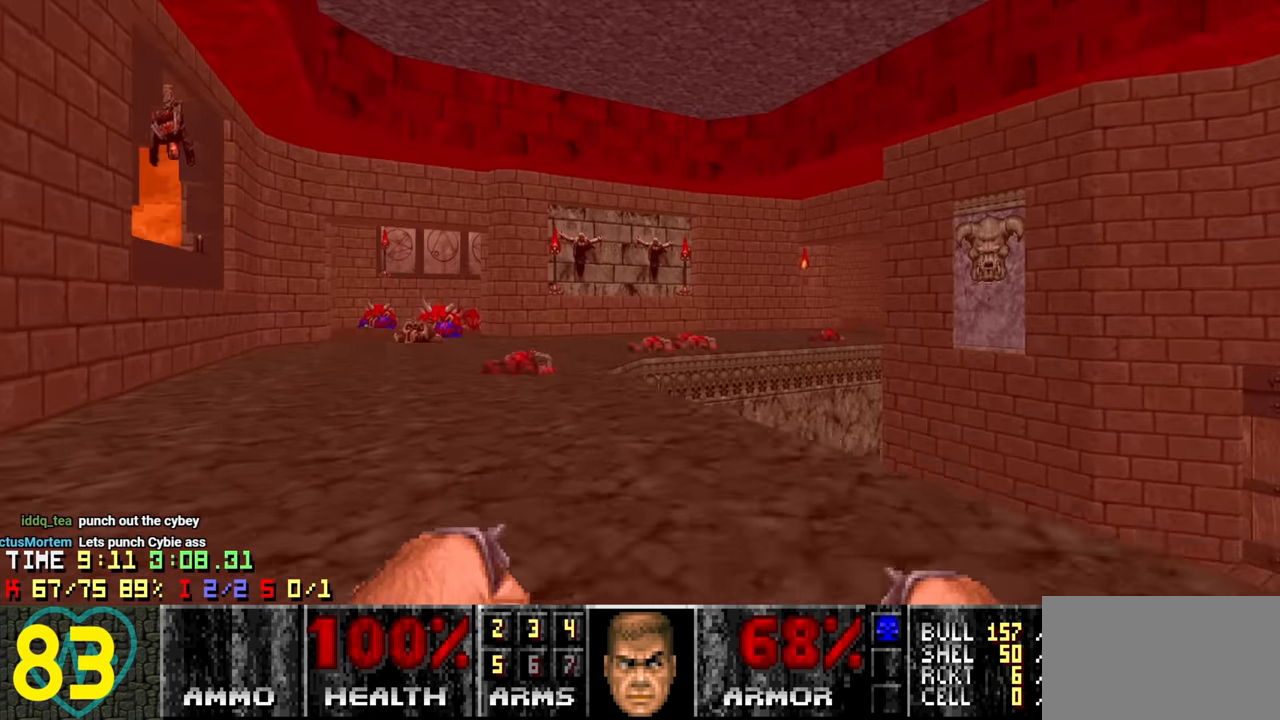
{"keys": ["w"], "mouse": [], "mouse_move": "right", "events": [[200, "a", "down"], [400, "a", "up"]]}
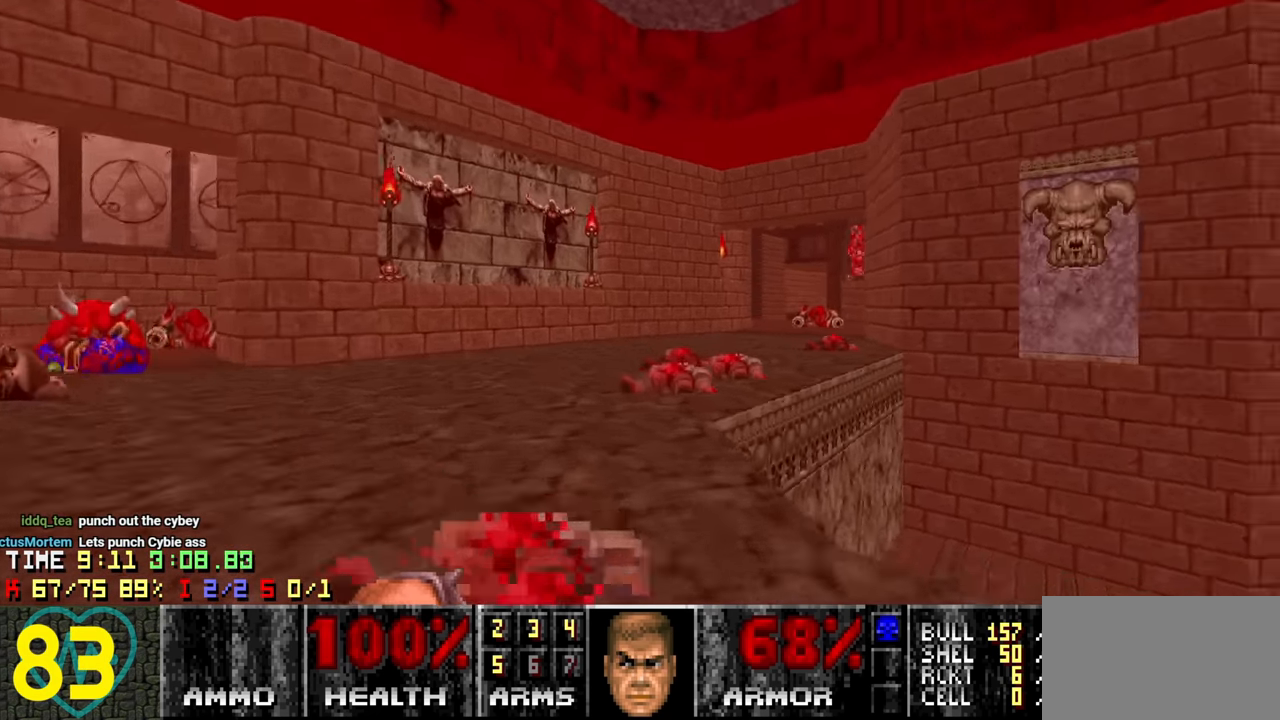
{"keys": ["w"], "mouse": [], "mouse_move": "up-right", "events": [[116, "a", "down"], [216, "a", "up"], [316, "d", "down"], [450, "d", "up"]]}
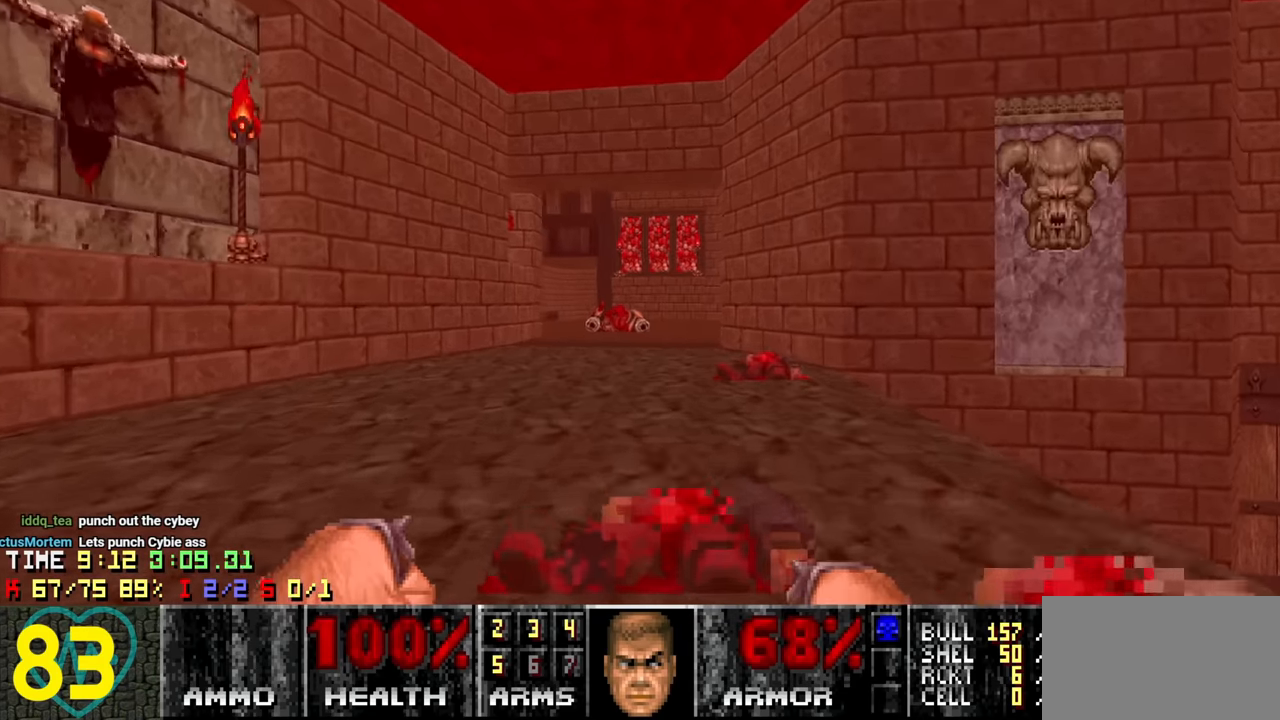
{"keys": ["w"], "mouse": [], "mouse_move": "right", "events": [[233, "a", "down"], [316, "a", "up"]]}
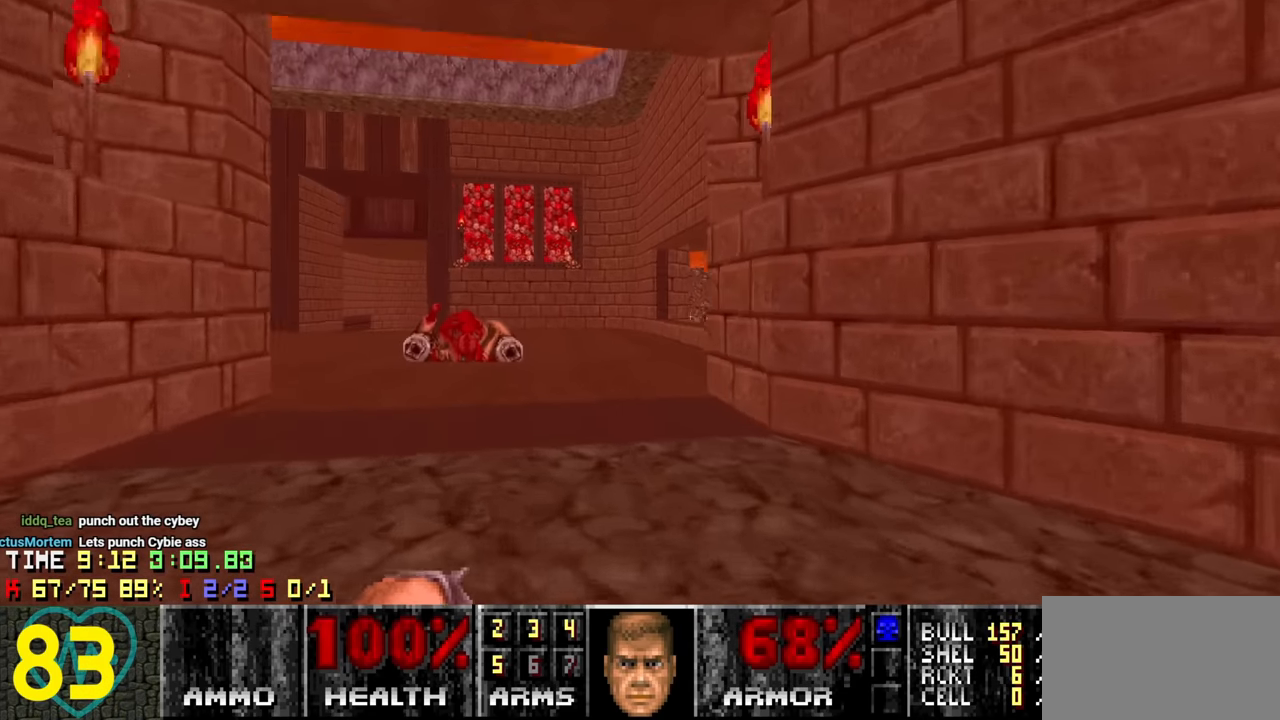
{"keys": ["d", "w"], "mouse": [], "mouse_move": "left", "events": [[66, "w", "up"], [200, "a", "down"], [250, "a", "up"], [250, "w", "down"], [433, "d", "down"]]}
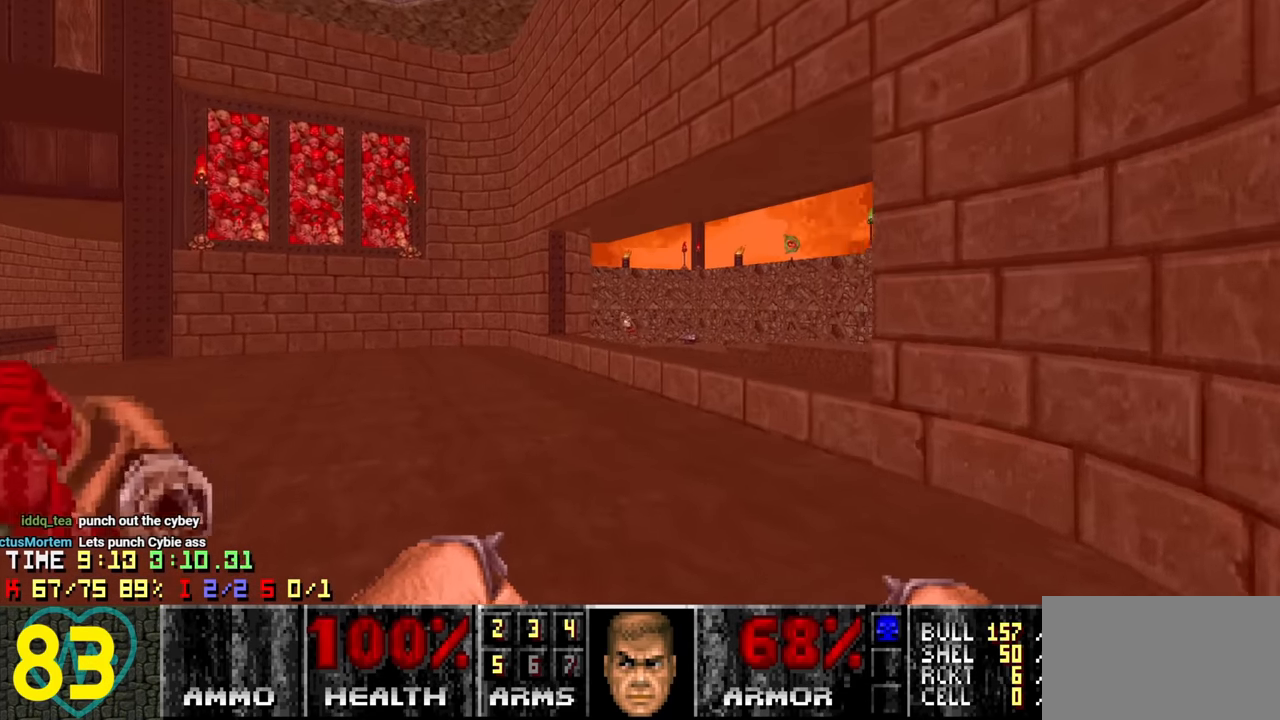
{"keys": ["d"], "mouse": [], "mouse_move": "left", "events": [[166, "w", "up"], [266, "s", "down"], [500, "s", "up"]]}
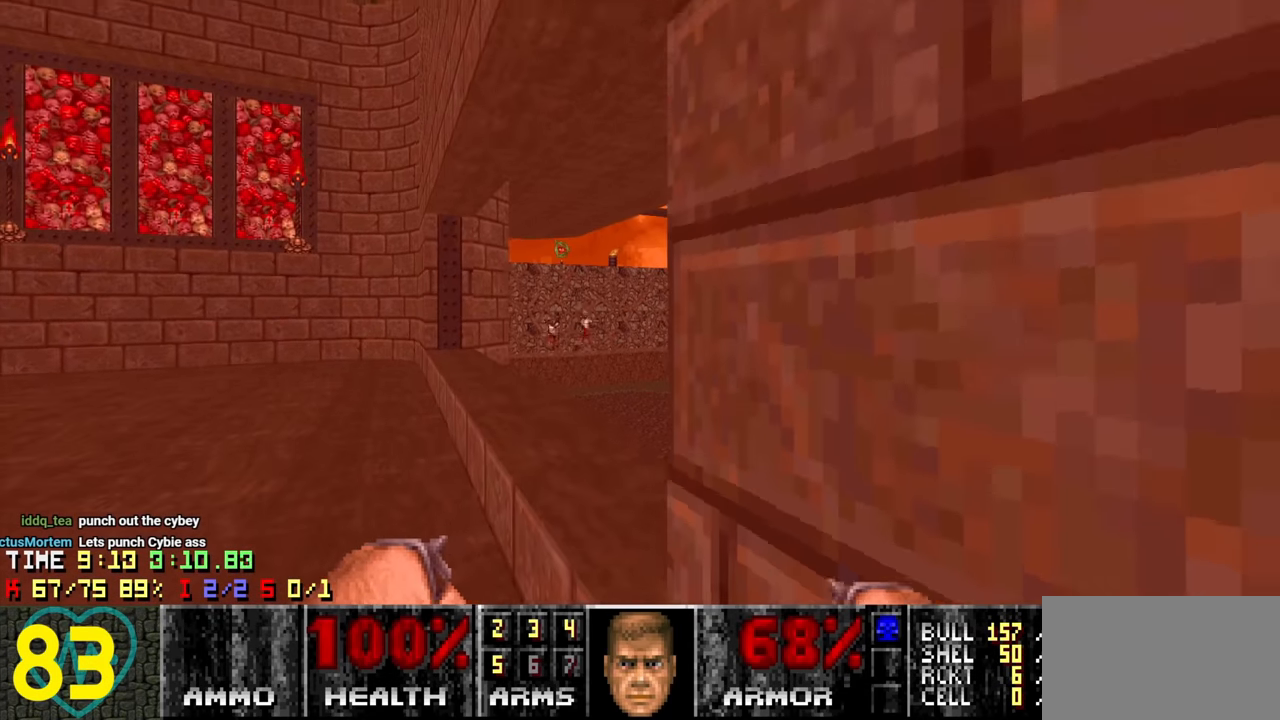
{"keys": ["a", "w"], "mouse": [], "mouse_move": "right", "events": [[283, "d", "up"], [366, "a", "down"], [416, "w", "down"]]}
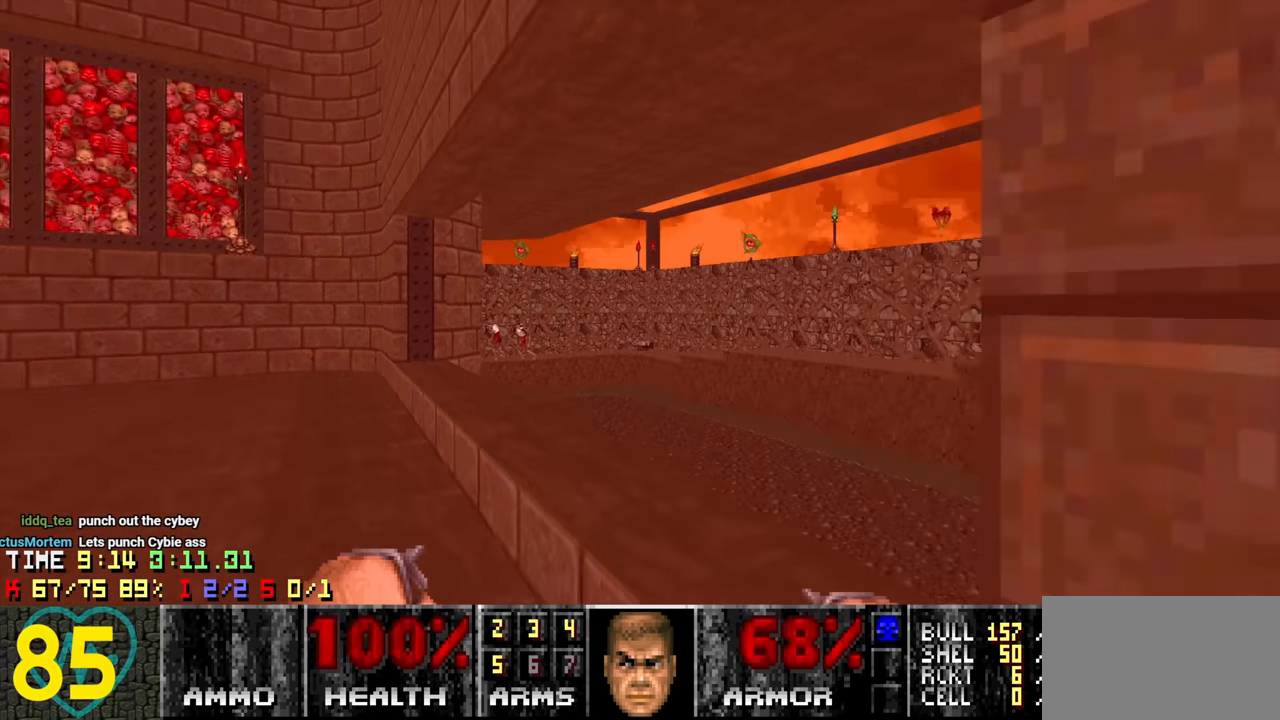
{"keys": [], "mouse": [], "mouse_move": "up-left", "events": [[50, "w", "up"], [100, "a", "up"], [150, "d", "down"], [250, "d", "up"]]}
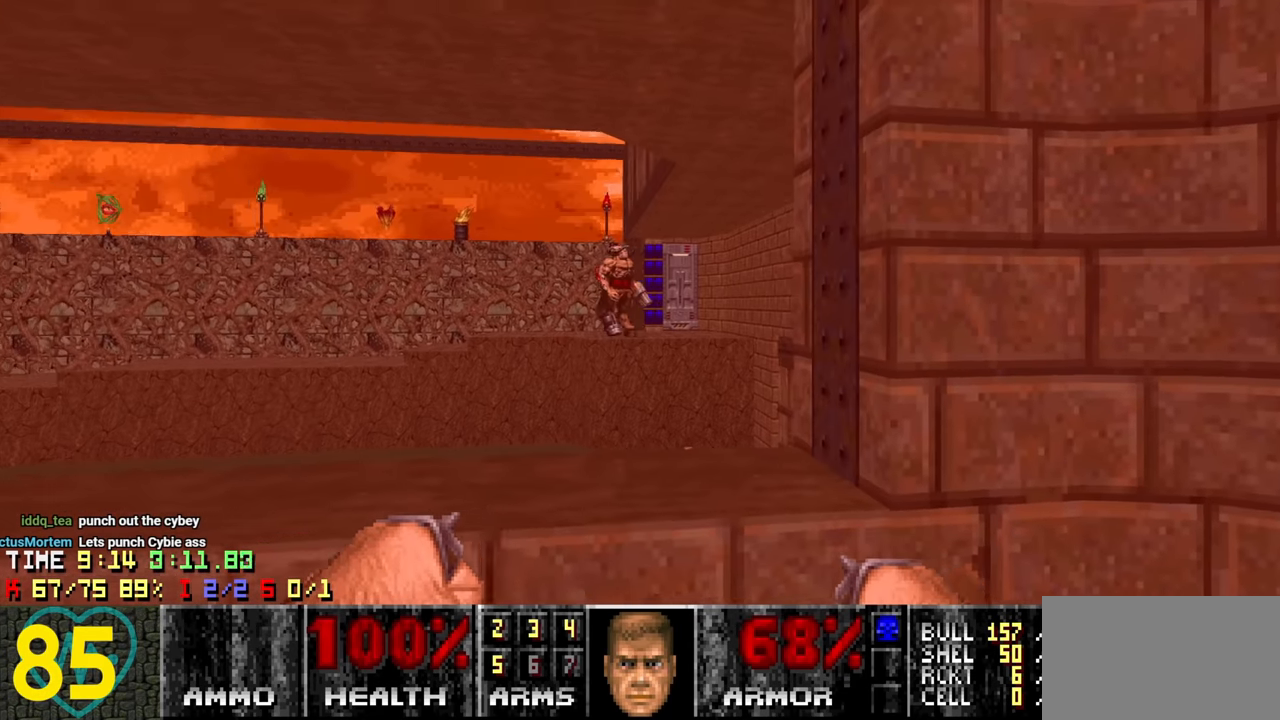
{"keys": [], "mouse": [], "mouse_move": "up-left", "events": [[33, "d", "down"], [33, "w", "down"], [133, "w", "up"], [166, "d", "up"], [316, "a", "down"], [450, "a", "up"]]}
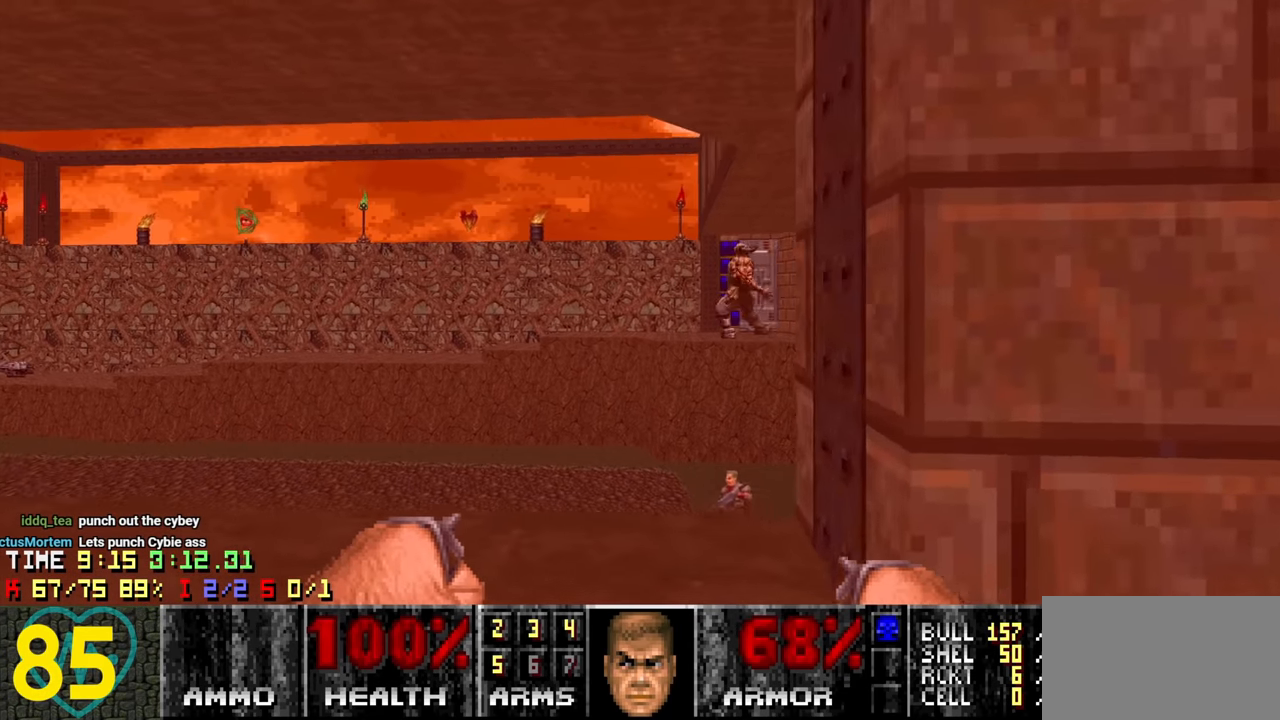
{"keys": ["a"], "mouse": [], "mouse_move": "left", "events": [[183, "d", "down"], [233, "d", "up"], [233, "s", "down"], [283, "s", "up"], [416, "a", "down"]]}
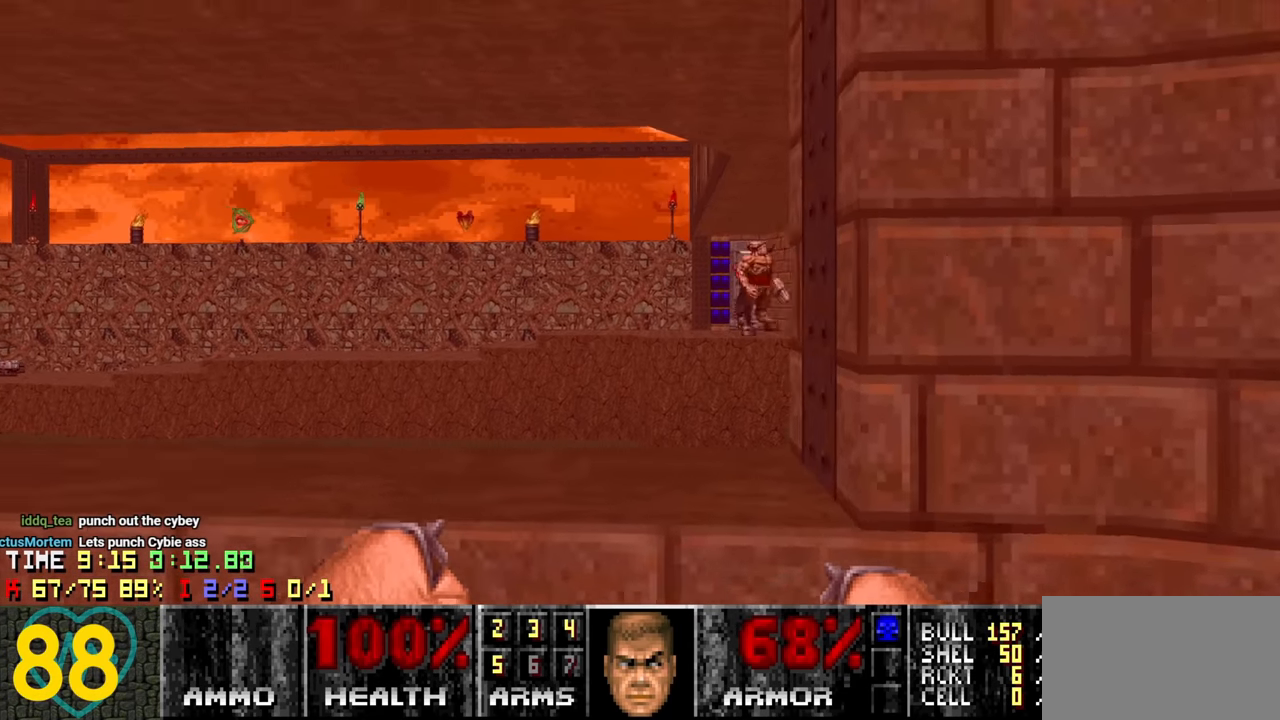
{"keys": [], "mouse": [], "mouse_move": "up-left", "events": [[16, "a", "up"], [200, "d", "down"], [200, "w", "down"], [250, "d", "up"], [250, "w", "up"]]}
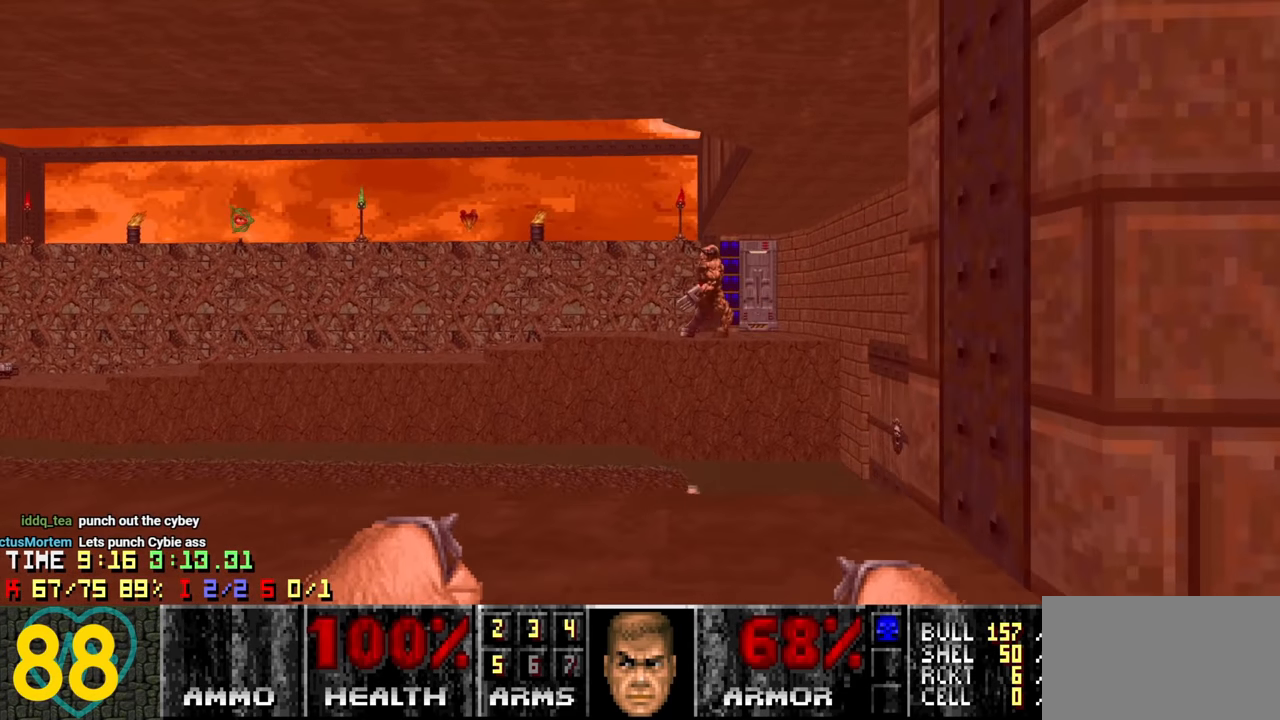
{"keys": [], "mouse": [], "mouse_move": "up-right", "events": [[16, "s", "down"], [116, "s", "up"], [250, "s", "down"], [400, "s", "up"]]}
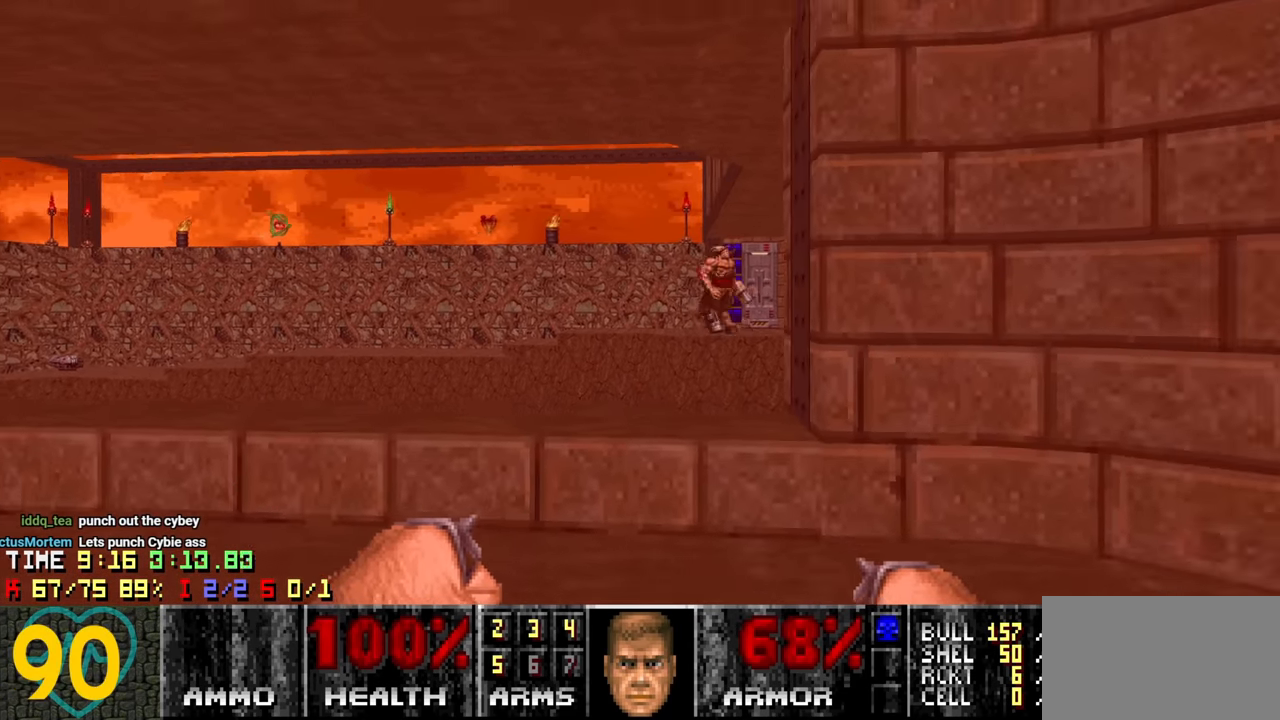
{"keys": [], "mouse": [], "mouse_move": "left", "events": [[50, "d", "down"], [133, "d", "up"], [284, "a", "down"], [367, "a", "up"]]}
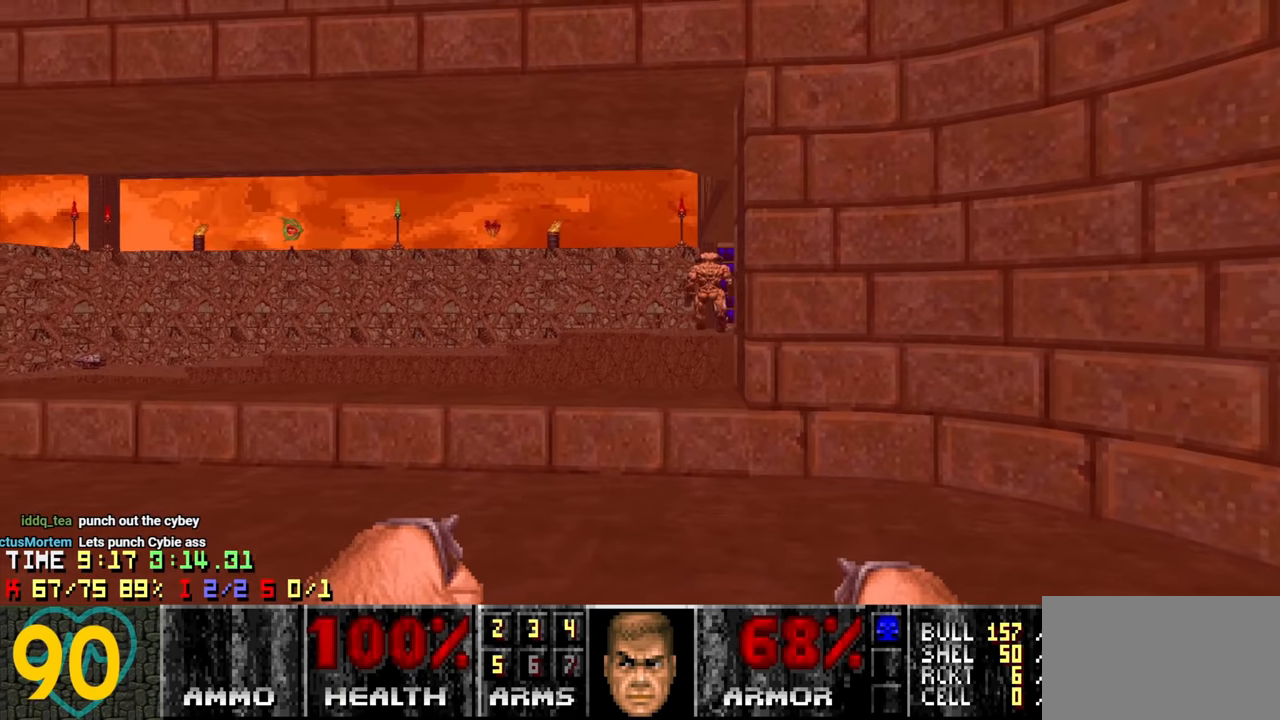
{"keys": ["d"], "mouse": [], "mouse_move": "left", "events": [[17, "d", "down"], [17, "s", "down"], [100, "d", "up"], [150, "s", "up"], [350, "d", "down"]]}
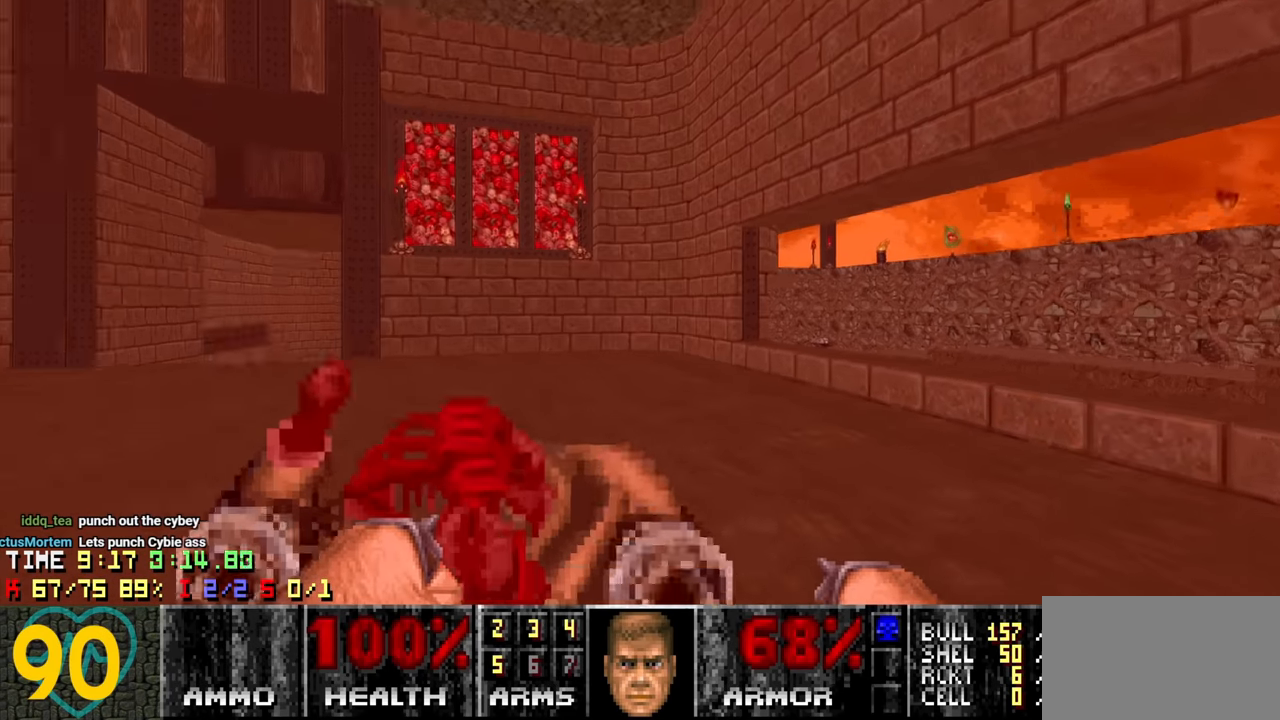
{"keys": [], "mouse": [], "mouse_move": "left", "events": [[117, "d", "up"], [300, "a", "down"], [350, "a", "up"]]}
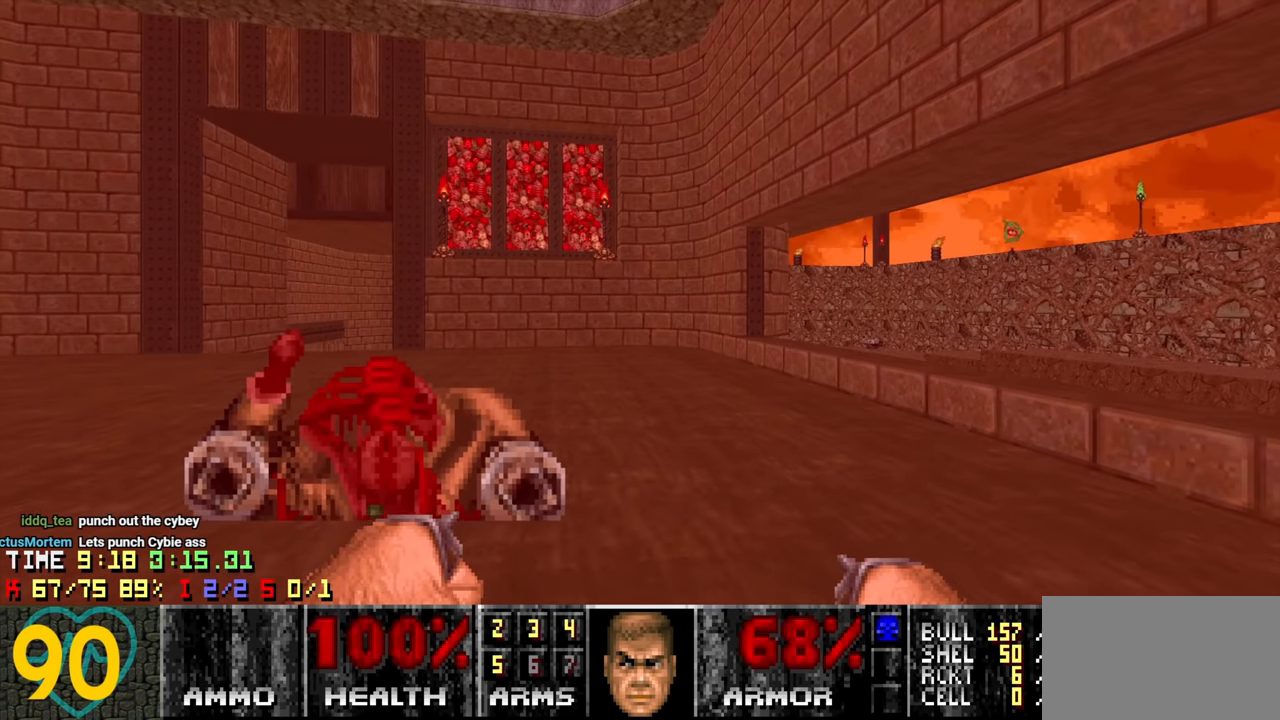
{"keys": ["a", "w"], "mouse": [], "mouse_move": "up-right", "events": [[467, "a", "down"], [467, "w", "down"]]}